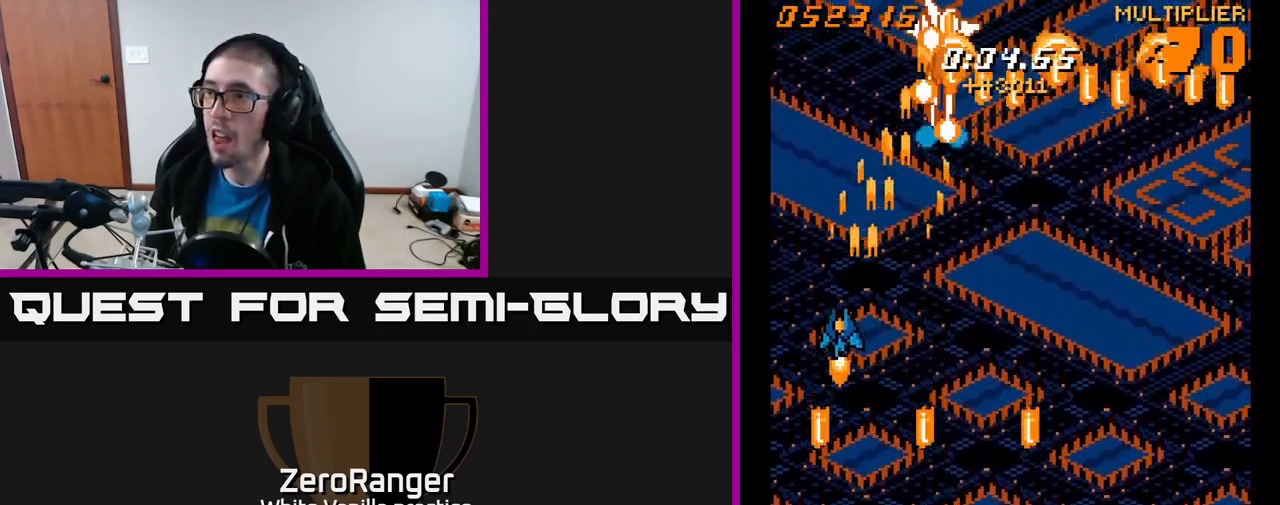
Gameplay with a controller (Xbox layout); each line is a JSON object with the inputs held at the frame after it. "events" lists button and stick changes between this image and that frame as [ms after this image, input, new state], when the widget could be followed in between. Not read: left_stick.
{"buttons": ["A"], "right_stick": "center", "events": [[317, "DPAD_LEFT", "up"], [350, "DPAD_RIGHT", "down"], [434, "DPAD_RIGHT", "up"], [450, "DPAD_UP", "up"]]}
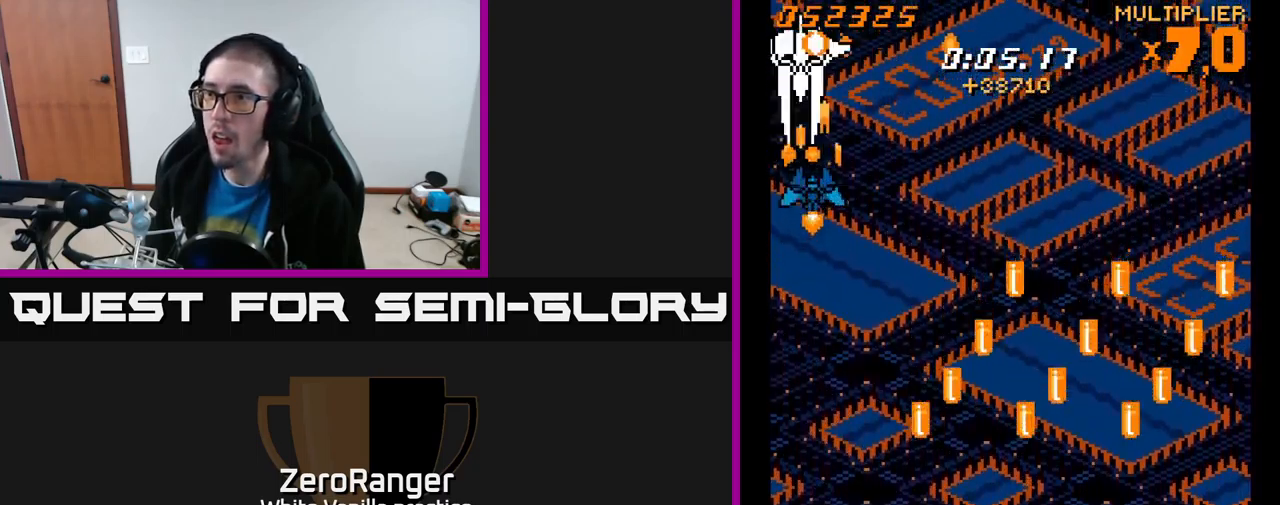
{"buttons": ["A"], "right_stick": "center", "events": [[250, "DPAD_RIGHT", "down"], [284, "DPAD_DOWN", "down"], [367, "DPAD_RIGHT", "up"], [384, "DPAD_DOWN", "up"]]}
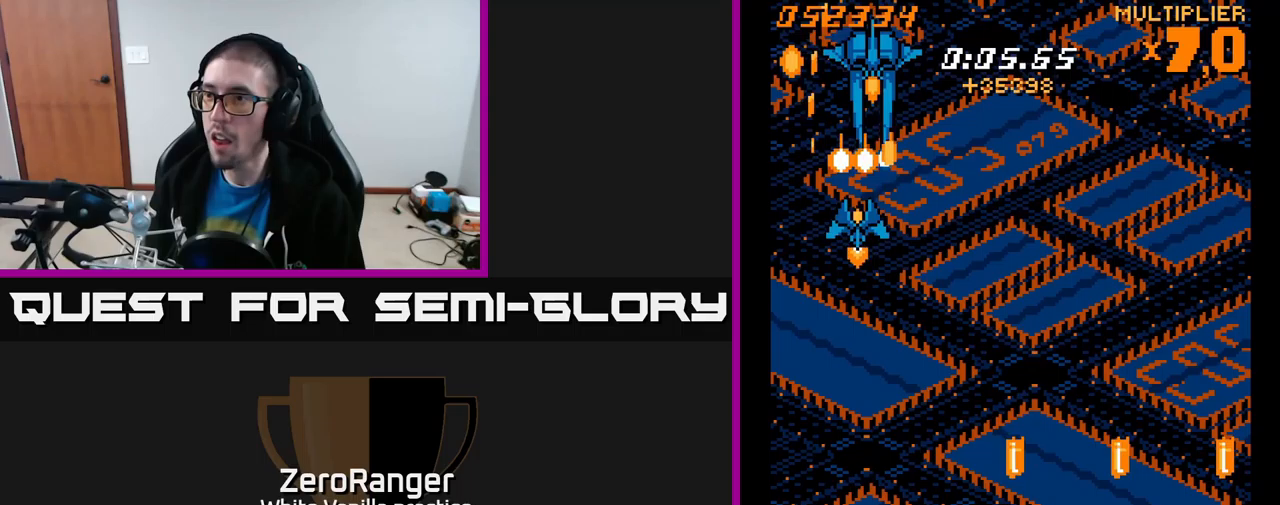
{"buttons": ["A"], "right_stick": "center", "events": [[17, "DPAD_RIGHT", "down"], [83, "DPAD_RIGHT", "up"]]}
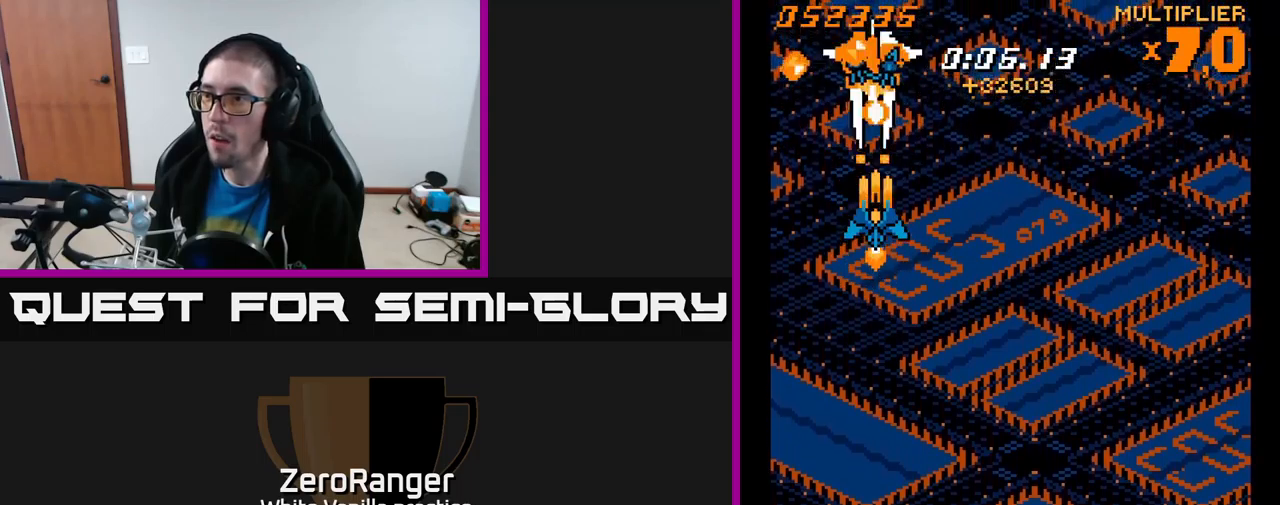
{"buttons": ["A", "DPAD_DOWN", "DPAD_RIGHT"], "right_stick": "center", "events": [[283, "DPAD_DOWN", "down"], [467, "DPAD_RIGHT", "down"]]}
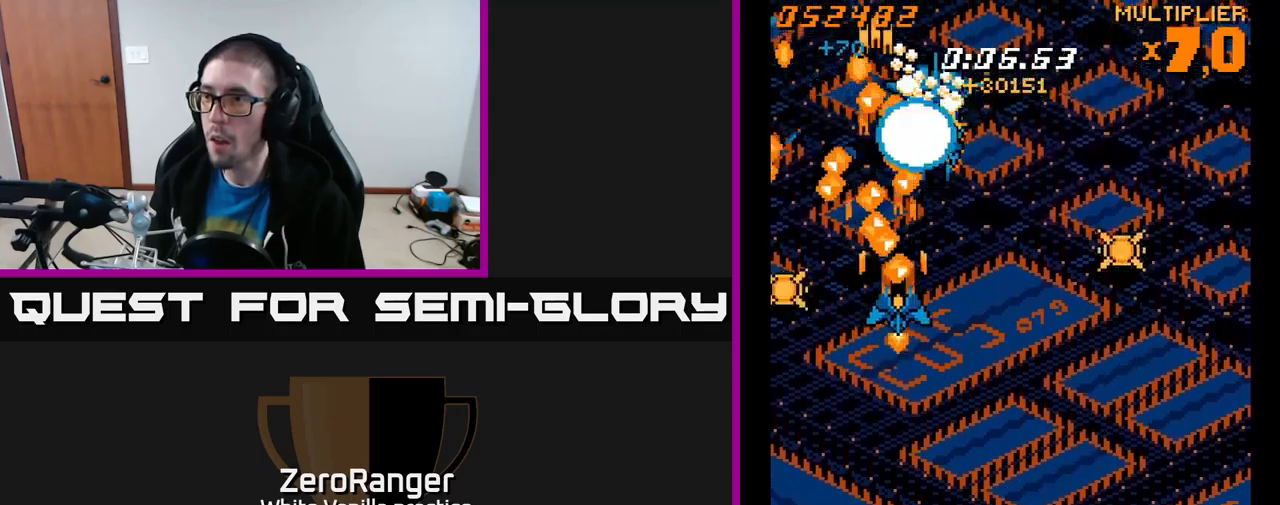
{"buttons": ["A", "DPAD_DOWN", "DPAD_RIGHT"], "right_stick": "center", "events": [[33, "DPAD_RIGHT", "up"], [433, "DPAD_RIGHT", "down"]]}
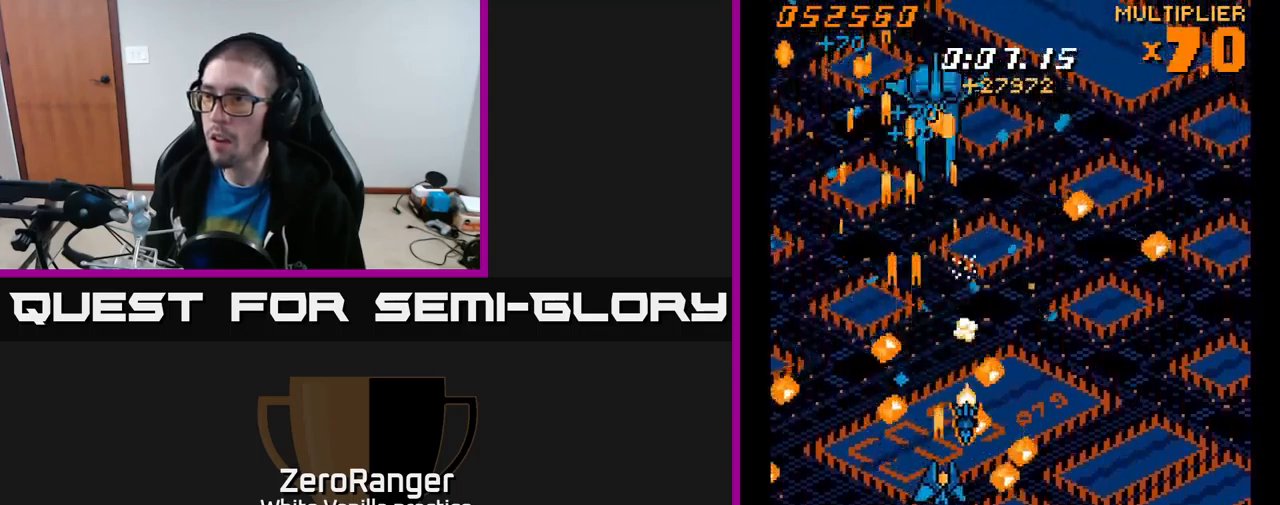
{"buttons": ["A", "DPAD_UP"], "right_stick": "center", "events": [[133, "DPAD_RIGHT", "up"], [150, "DPAD_DOWN", "up"], [167, "DPAD_UP", "down"]]}
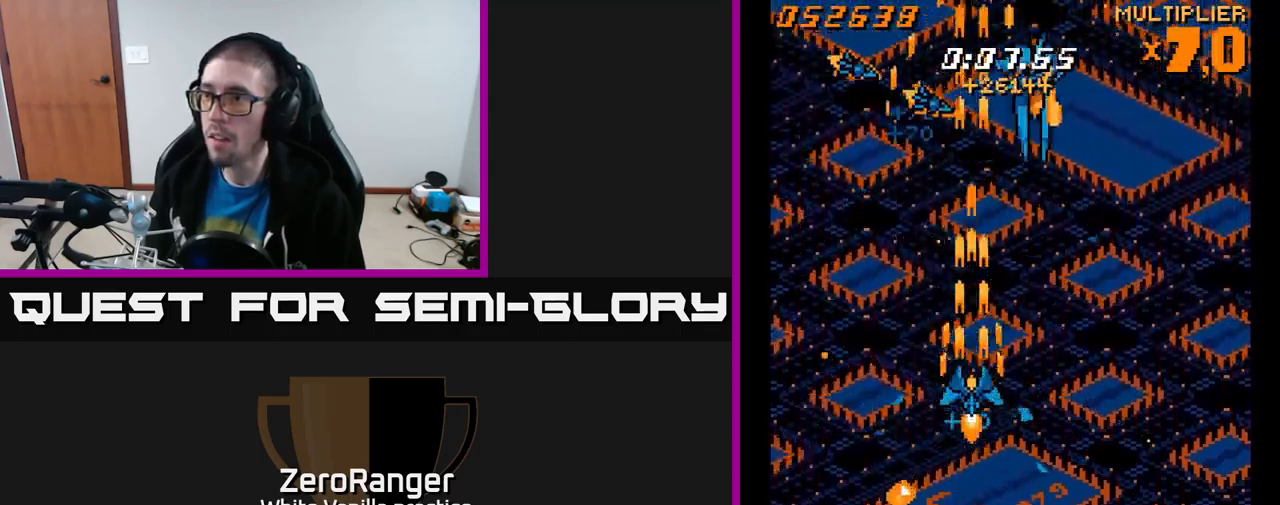
{"buttons": ["A", "DPAD_DOWN"], "right_stick": "center", "events": [[83, "DPAD_RIGHT", "down"], [167, "DPAD_UP", "up"], [217, "DPAD_DOWN", "down"], [217, "DPAD_RIGHT", "up"]]}
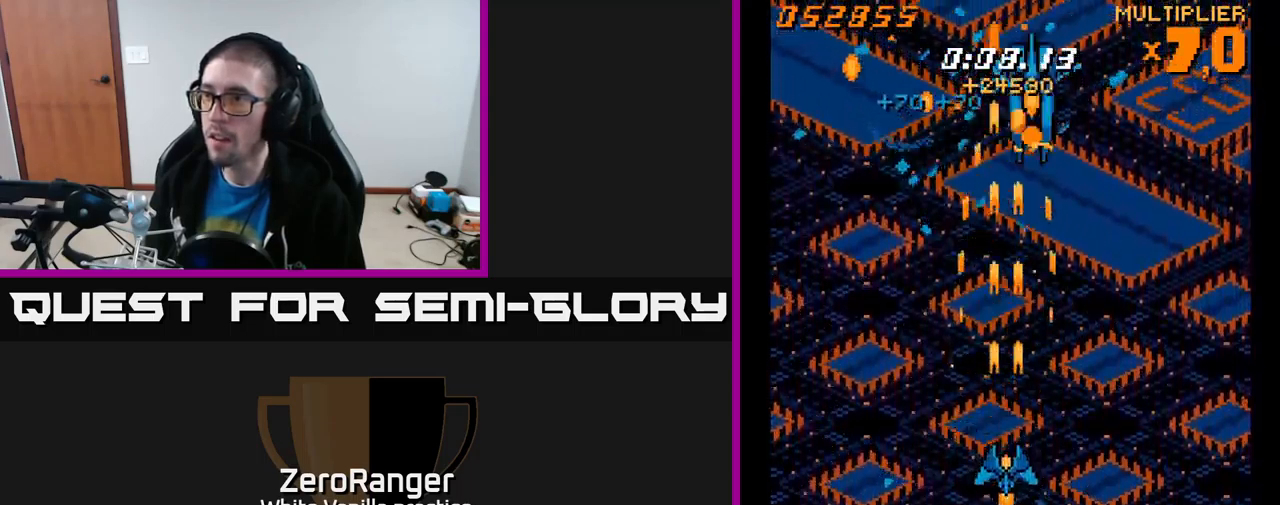
{"buttons": ["A", "DPAD_UP"], "right_stick": "center", "events": [[333, "DPAD_DOWN", "up"], [383, "DPAD_UP", "down"]]}
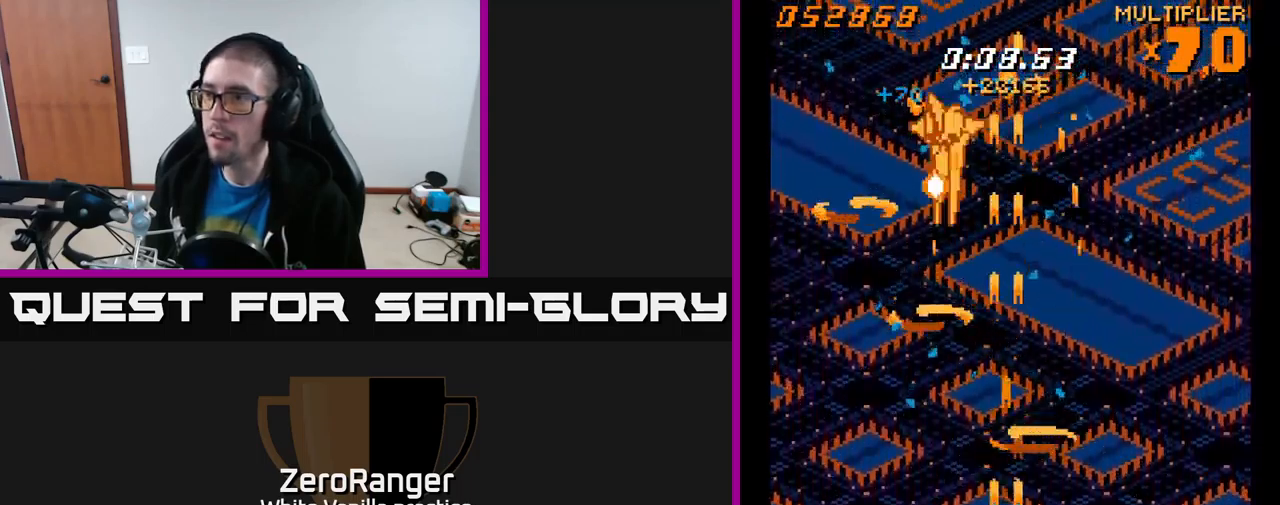
{"buttons": ["A", "DPAD_UP"], "right_stick": "center", "events": [[33, "DPAD_RIGHT", "down"], [33, "DPAD_UP", "up"], [50, "DPAD_DOWN", "down"], [150, "DPAD_DOWN", "up"], [150, "DPAD_RIGHT", "up"], [183, "DPAD_UP", "down"], [233, "DPAD_LEFT", "down"], [500, "DPAD_LEFT", "up"]]}
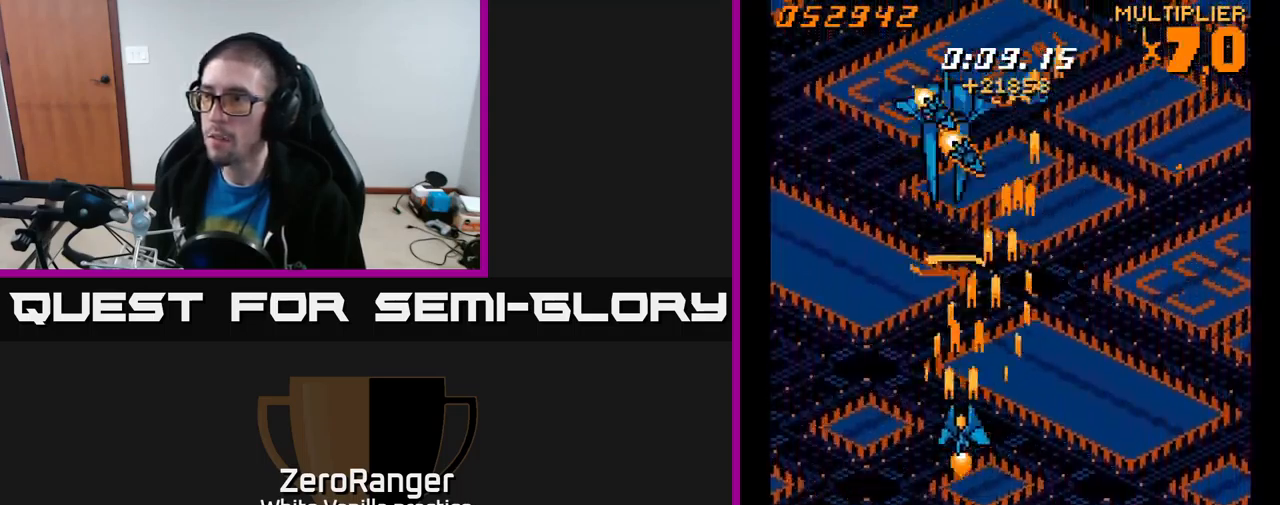
{"buttons": ["A", "DPAD_UP"], "right_stick": "center", "events": [[150, "DPAD_UP", "up"], [333, "DPAD_UP", "down"], [350, "DPAD_LEFT", "down"], [417, "DPAD_LEFT", "up"]]}
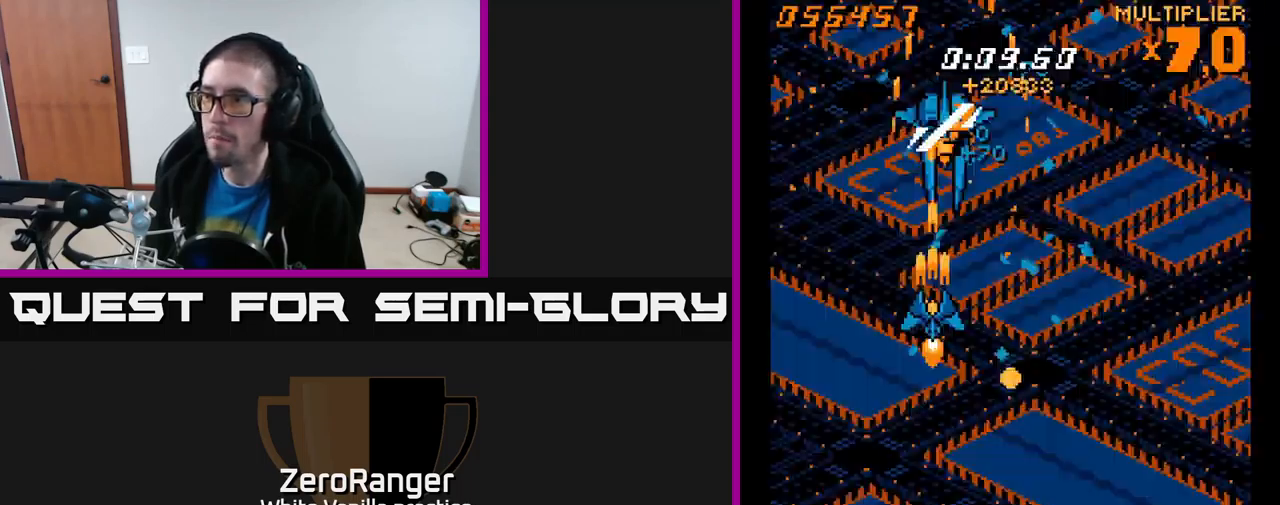
{"buttons": ["A", "DPAD_DOWN"], "right_stick": "center", "events": [[333, "DPAD_RIGHT", "down"], [333, "DPAD_UP", "up"], [367, "DPAD_RIGHT", "up"], [417, "DPAD_DOWN", "down"], [417, "DPAD_LEFT", "down"], [483, "DPAD_LEFT", "up"]]}
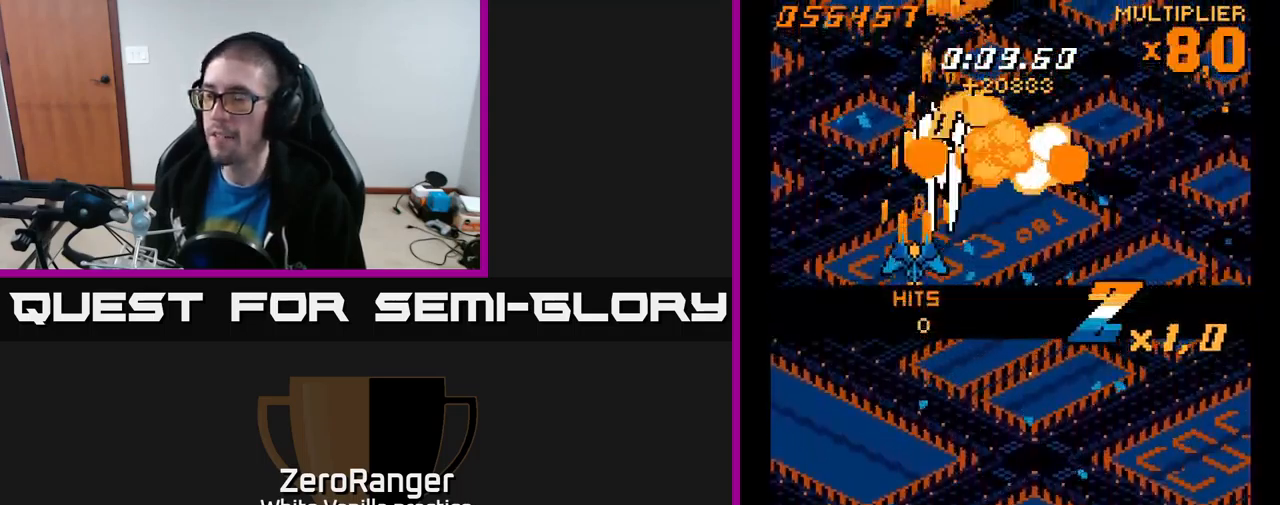
{"buttons": ["A", "DPAD_RIGHT"], "right_stick": "center", "events": [[83, "DPAD_RIGHT", "down"], [117, "DPAD_DOWN", "up"], [117, "DPAD_RIGHT", "up"], [150, "DPAD_UP", "down"], [450, "DPAD_RIGHT", "down"], [483, "DPAD_UP", "up"]]}
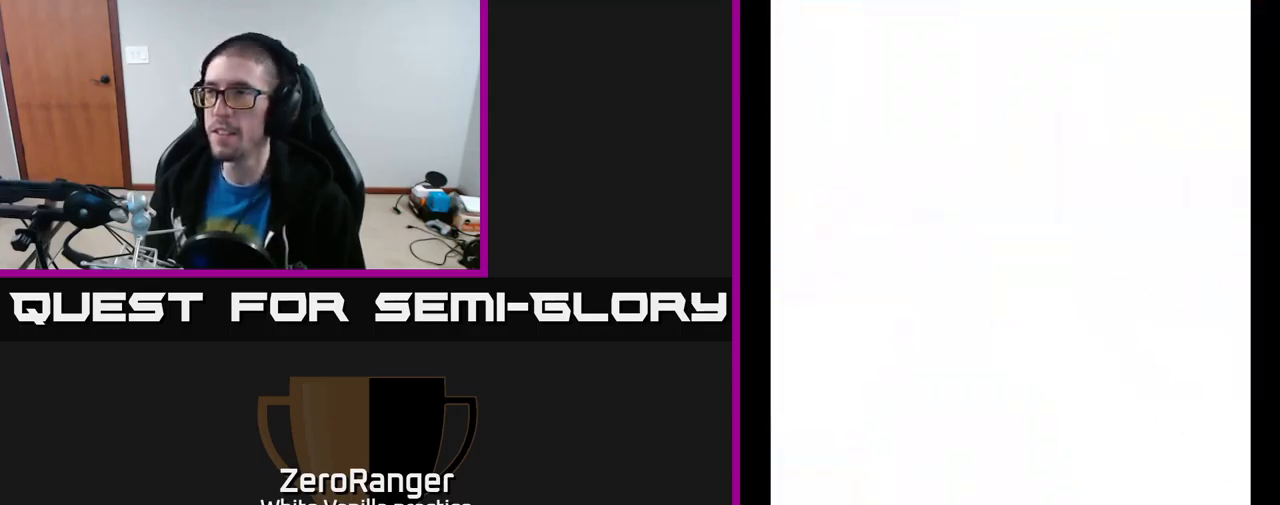
{"buttons": ["A", "DPAD_DOWN"], "right_stick": "center", "events": [[316, "DPAD_DOWN", "down"], [399, "DPAD_RIGHT", "up"]]}
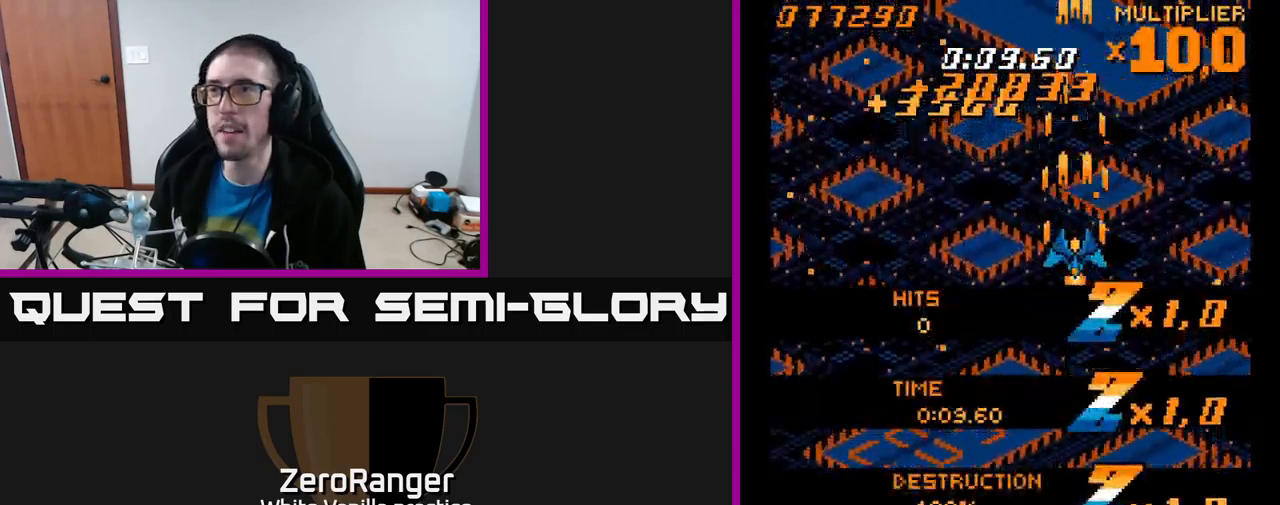
{"buttons": ["DPAD_DOWN"], "right_stick": "center", "events": [[200, "A", "up"]]}
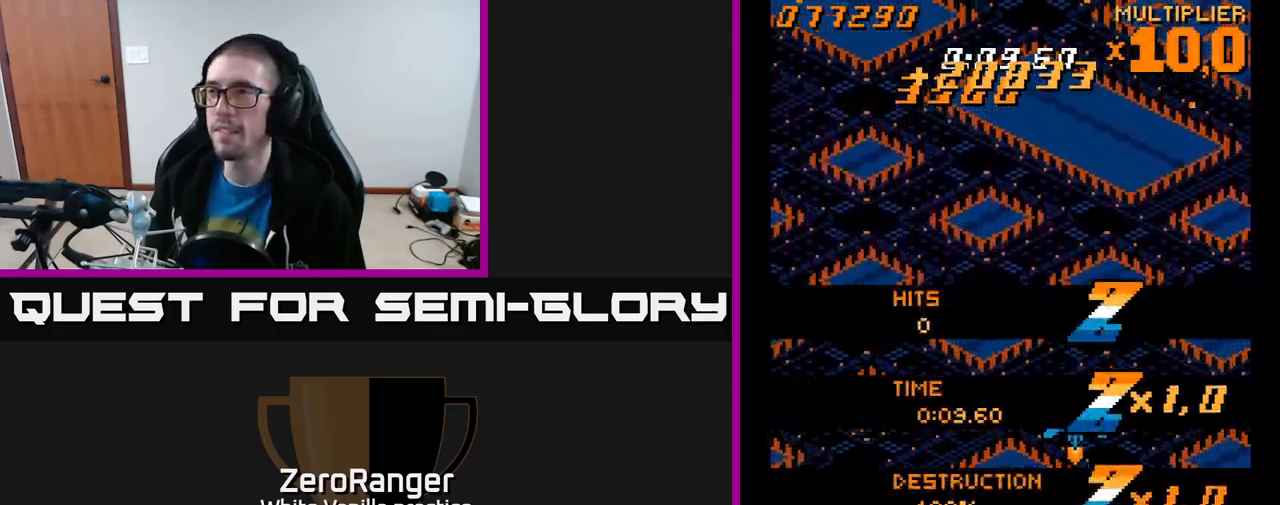
{"buttons": ["A", "DPAD_LEFT"], "right_stick": "center", "events": [[50, "DPAD_LEFT", "down"], [183, "DPAD_LEFT", "up"], [233, "A", "down"], [383, "DPAD_LEFT", "down"], [467, "DPAD_DOWN", "up"]]}
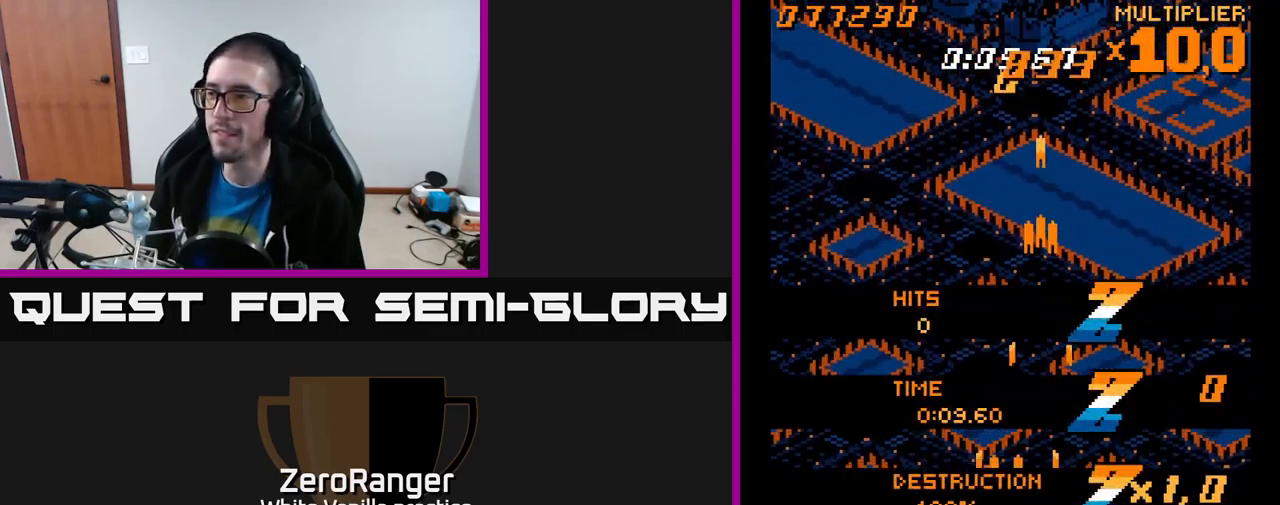
{"buttons": ["DPAD_UP"], "right_stick": "center", "events": [[83, "DPAD_LEFT", "up"], [117, "A", "up"], [433, "DPAD_UP", "down"]]}
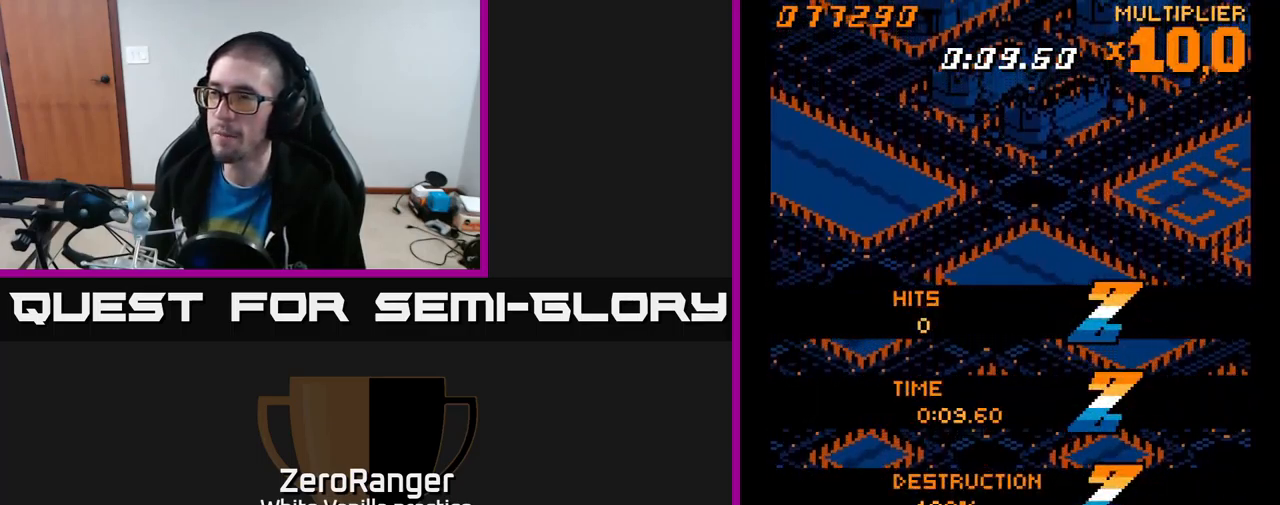
{"buttons": ["A", "DPAD_UP", "DPAD_RIGHT"], "right_stick": "center", "events": [[167, "A", "down"], [483, "DPAD_RIGHT", "down"]]}
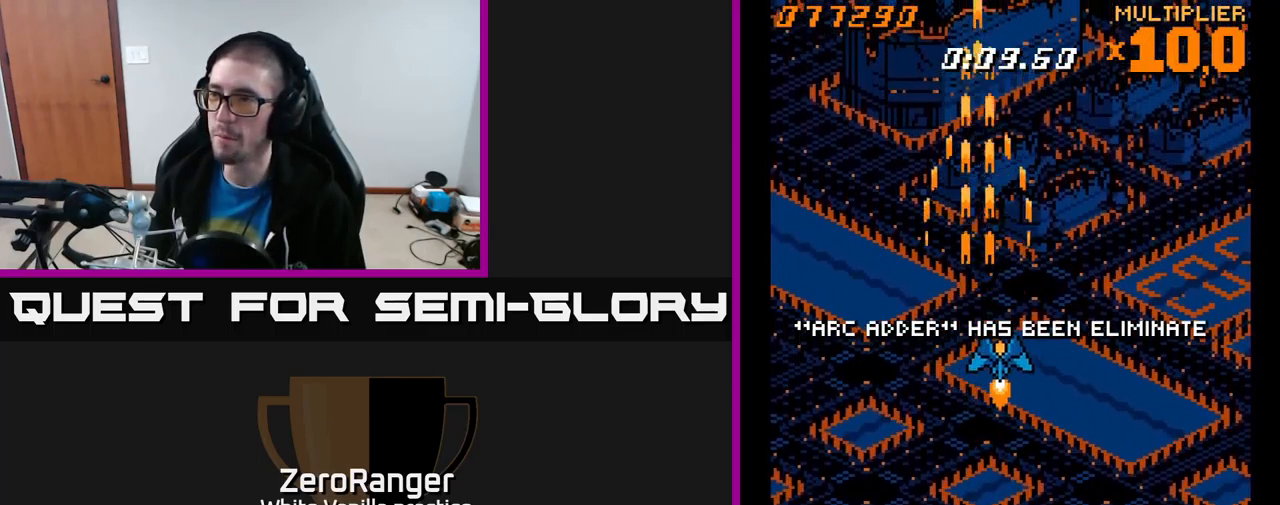
{"buttons": ["A"], "right_stick": "center", "events": [[50, "DPAD_RIGHT", "up"], [100, "DPAD_UP", "up"]]}
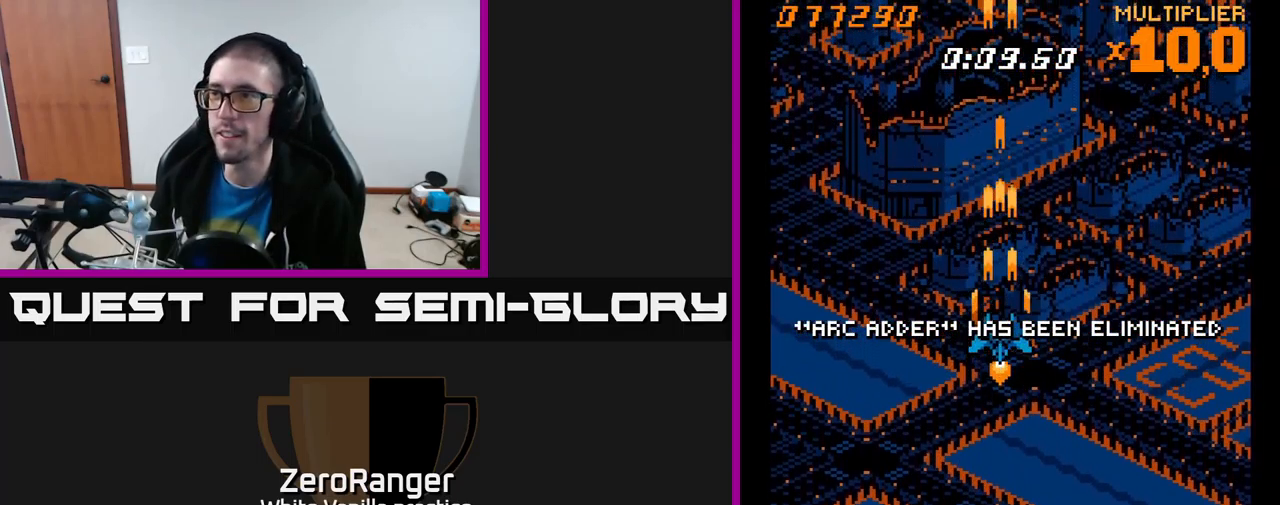
{"buttons": ["A"], "right_stick": "center", "events": []}
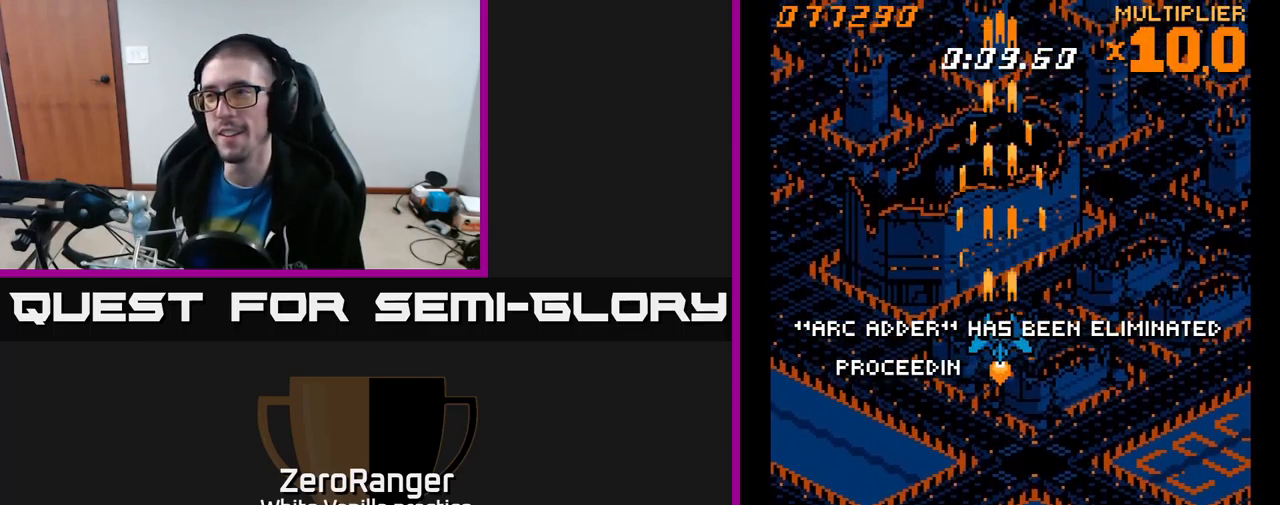
{"buttons": ["DPAD_RIGHT"], "right_stick": "center", "events": [[250, "A", "up"], [483, "DPAD_RIGHT", "down"]]}
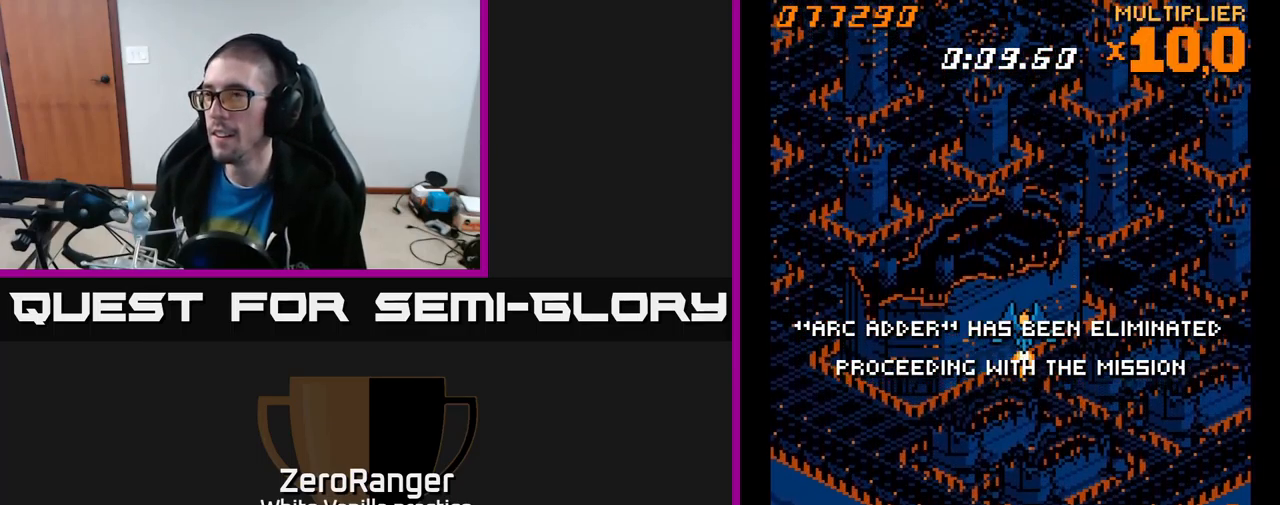
{"buttons": [], "right_stick": "center", "events": [[17, "DPAD_UP", "down"], [33, "DPAD_RIGHT", "up"], [433, "DPAD_UP", "up"]]}
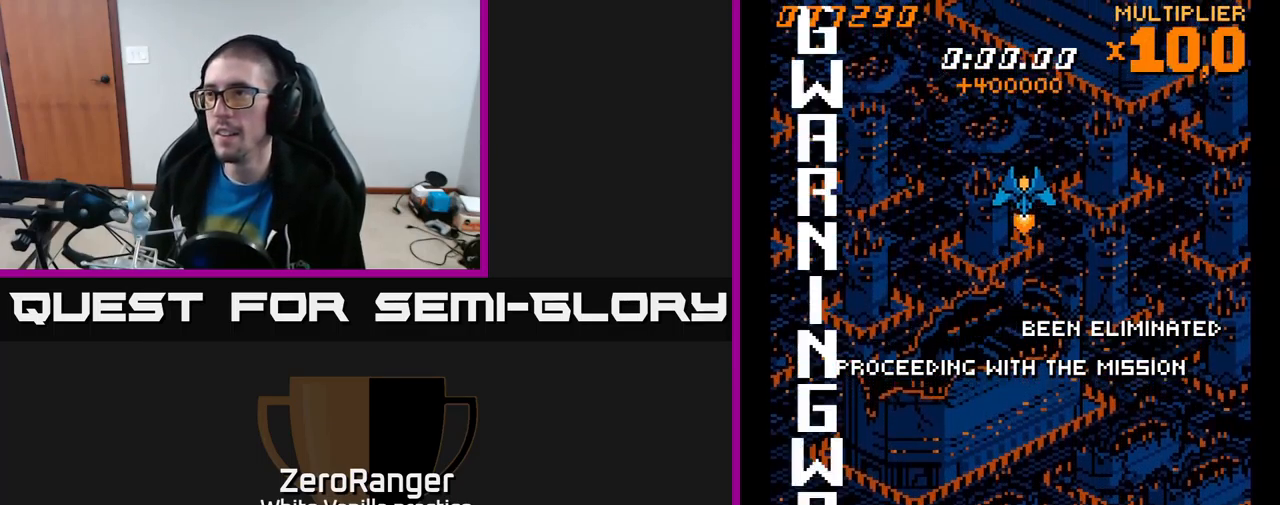
{"buttons": [], "right_stick": "center", "events": []}
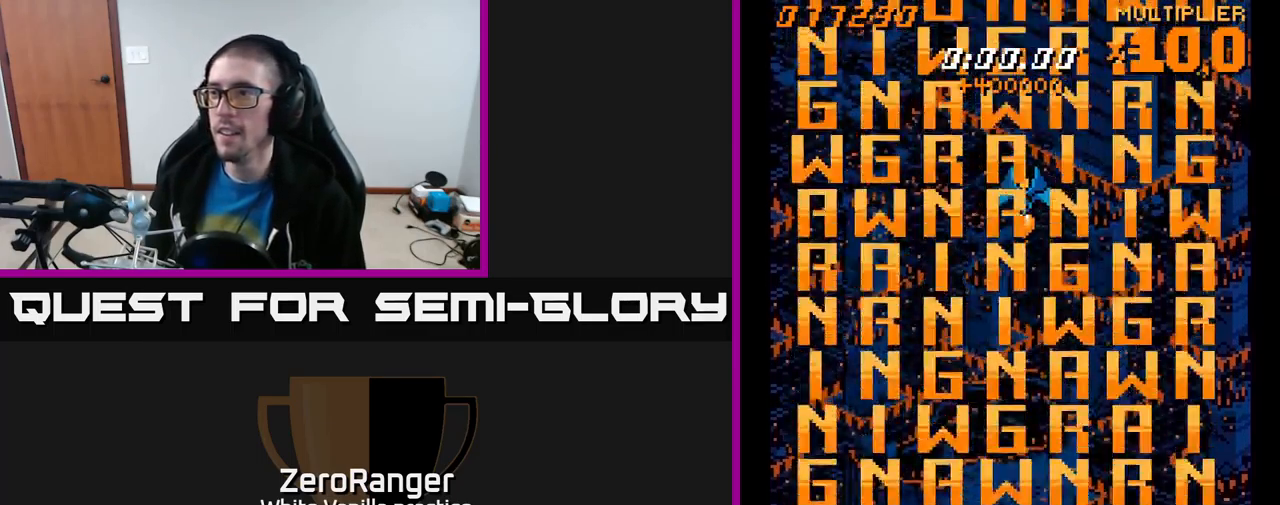
{"buttons": [], "right_stick": "center", "events": []}
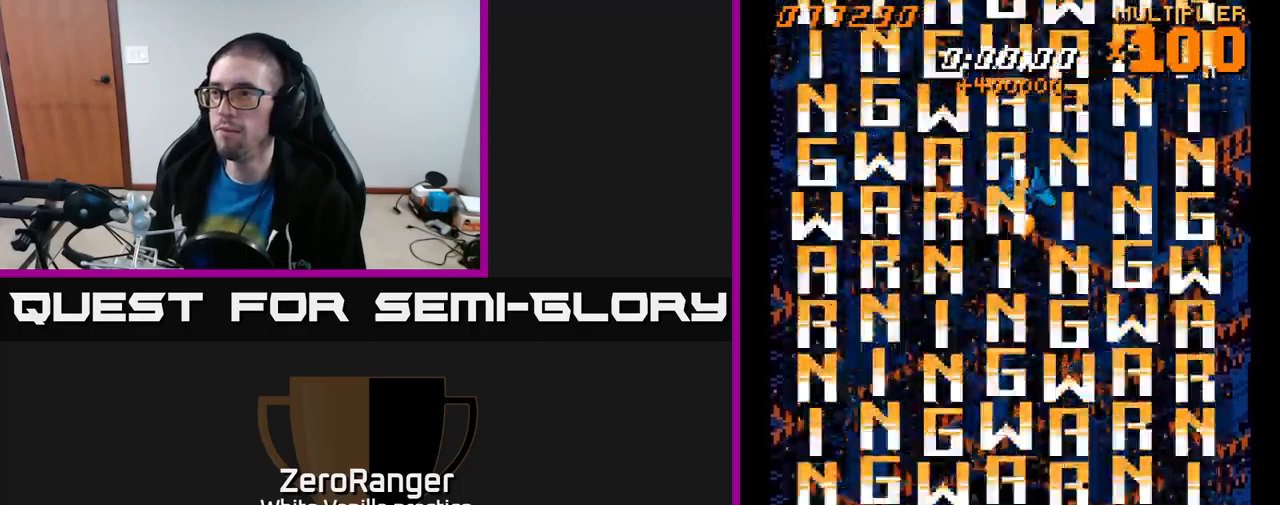
{"buttons": [], "right_stick": "center", "events": []}
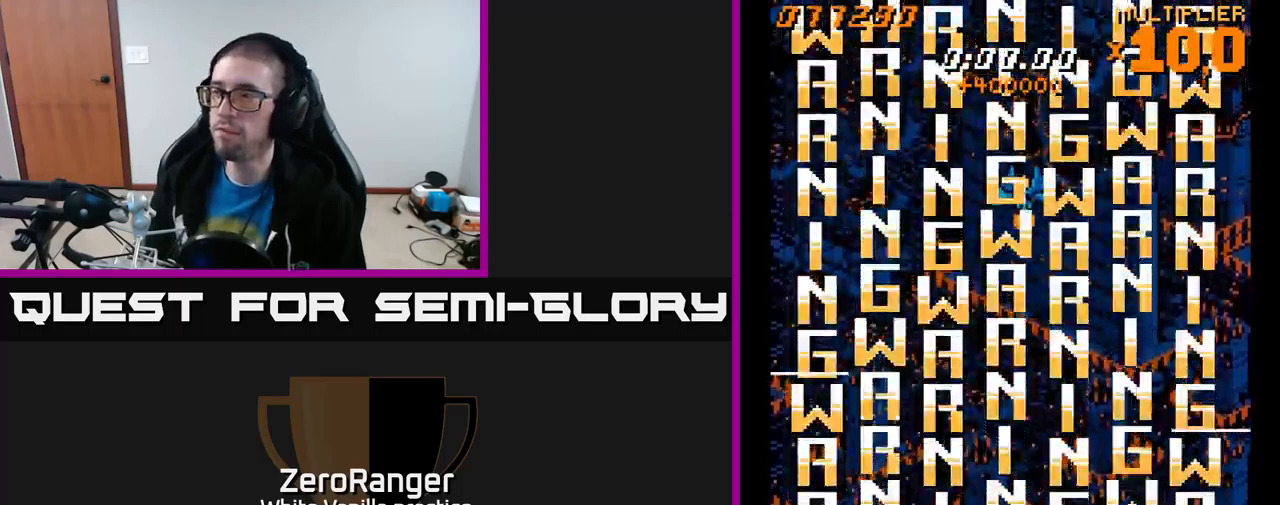
{"buttons": [], "right_stick": "center", "events": []}
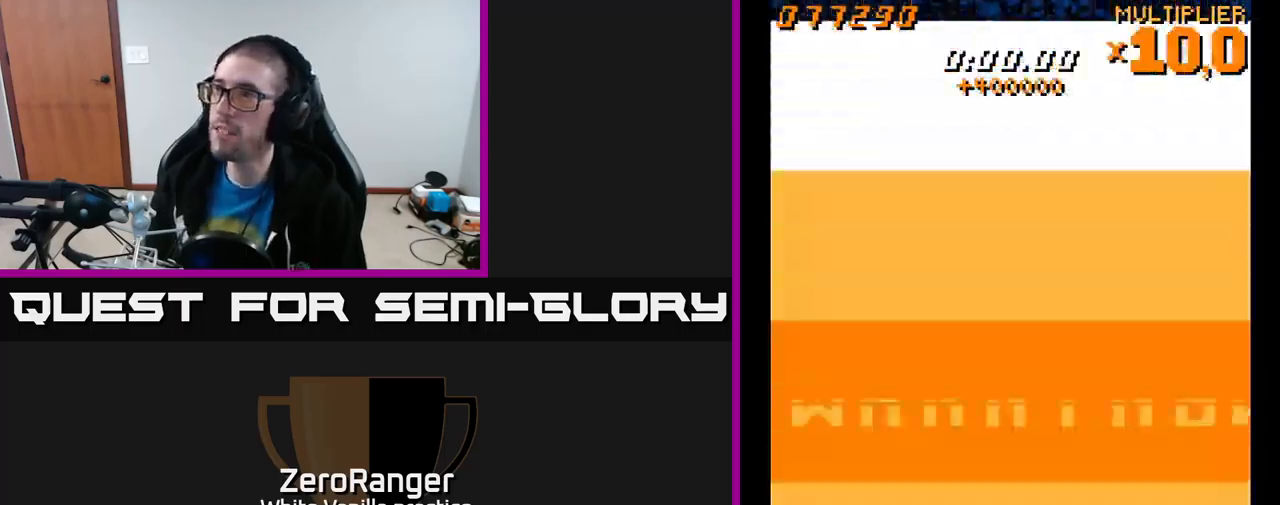
{"buttons": [], "right_stick": "center", "events": []}
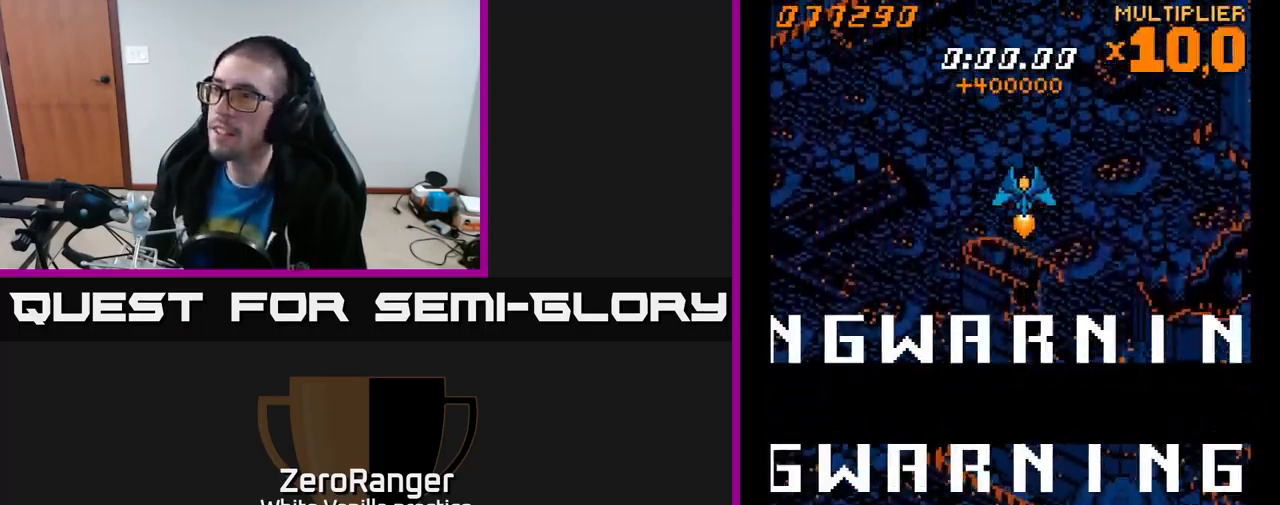
{"buttons": [], "right_stick": "center", "events": []}
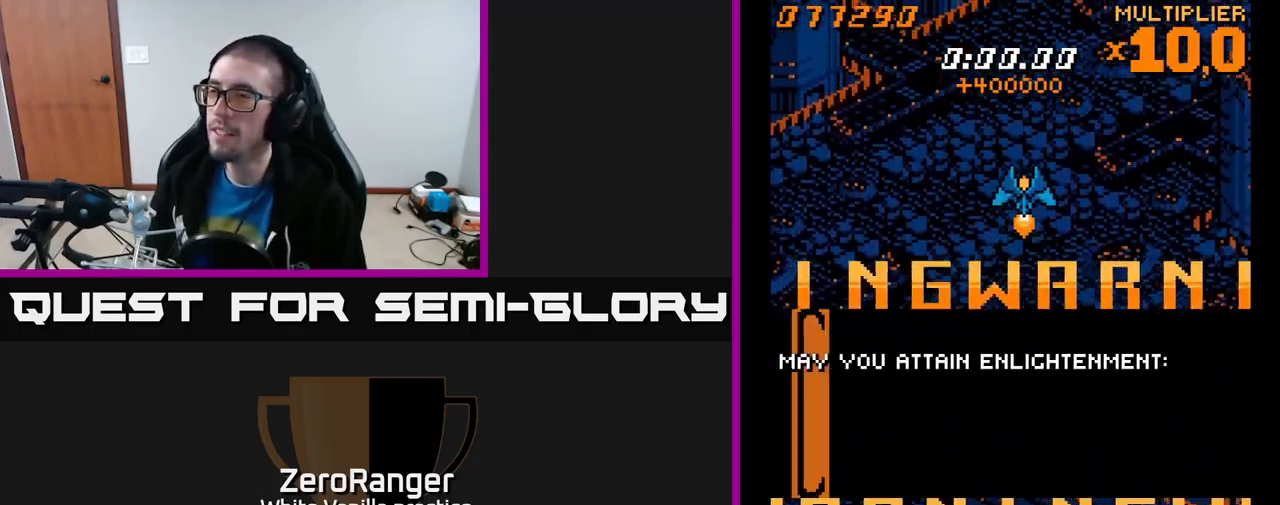
{"buttons": [], "right_stick": "center", "events": []}
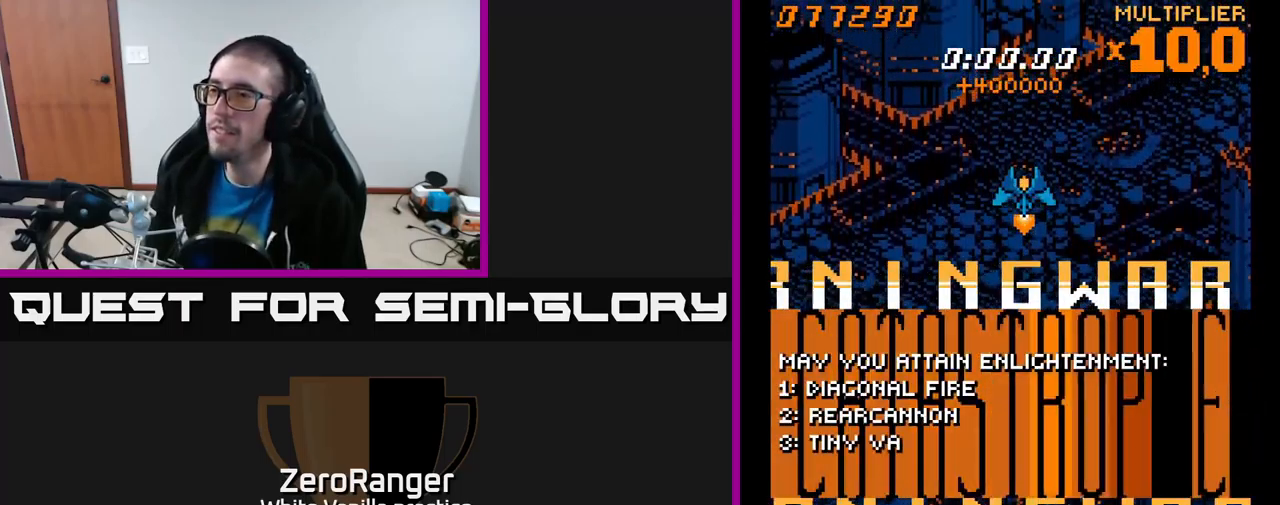
{"buttons": ["A"], "right_stick": "center", "events": [[50, "DPAD_UP", "down"], [100, "A", "down"], [167, "DPAD_UP", "up"]]}
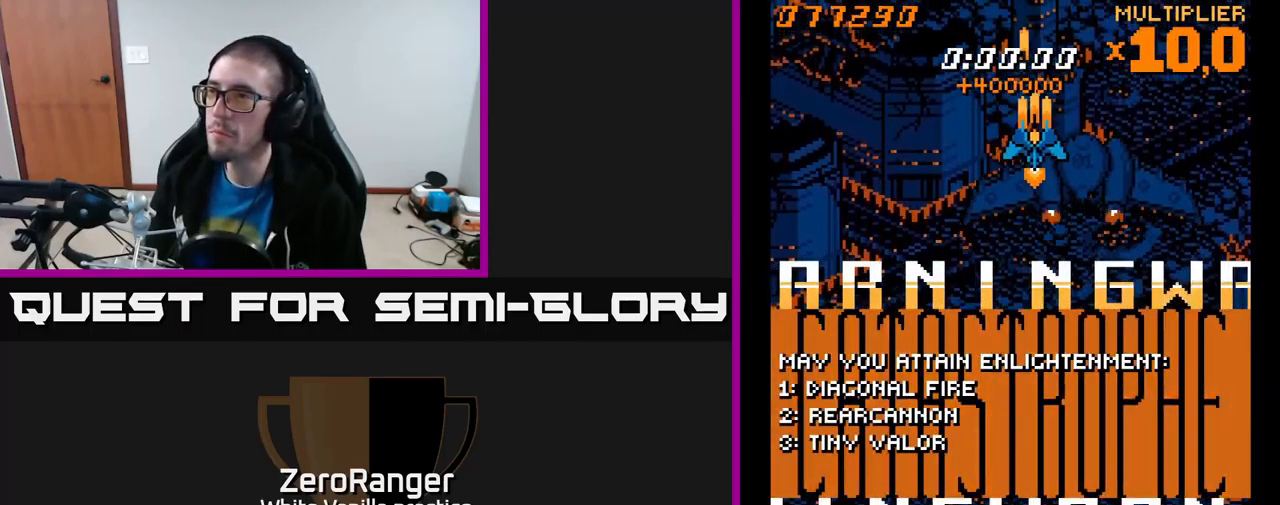
{"buttons": ["A", "DPAD_DOWN"], "right_stick": "center", "events": [[17, "DPAD_RIGHT", "down"], [50, "DPAD_DOWN", "down"], [50, "DPAD_RIGHT", "up"], [67, "DPAD_DOWN", "up"], [417, "DPAD_DOWN", "down"]]}